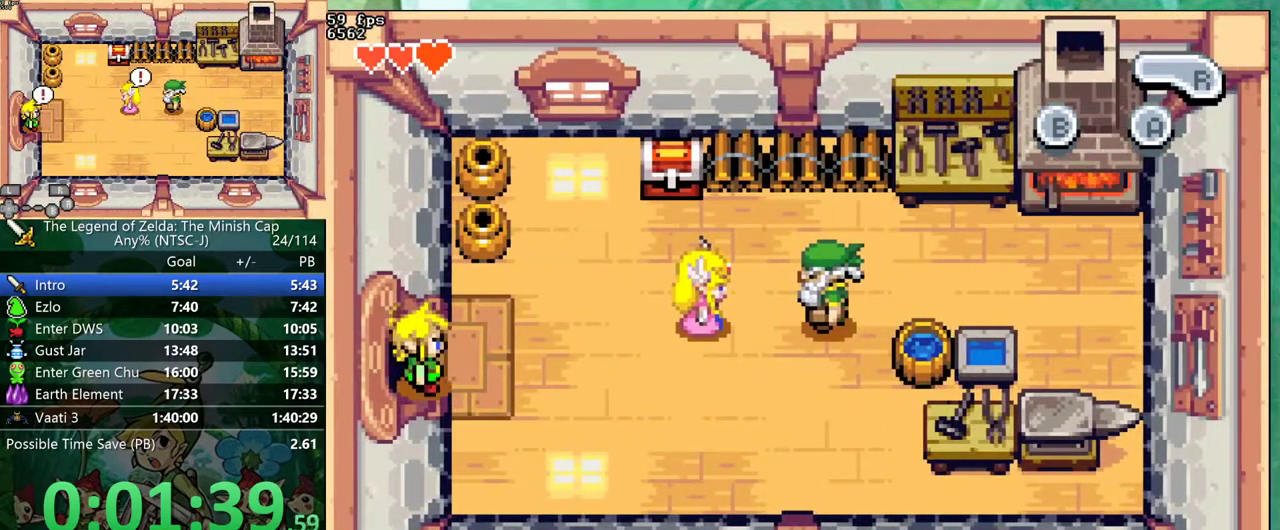
Gameplay with a controller (Nintendo layout); each line is a JSON object with the inputs held at the frame after it. "events" lists button and stick changes between this image and that frame as [ms after this image, input, new state], when the widget could be followed in between. Not read: L3 R3.
{"buttons": [], "events": [[100, "DPAD_RIGHT", "up"]]}
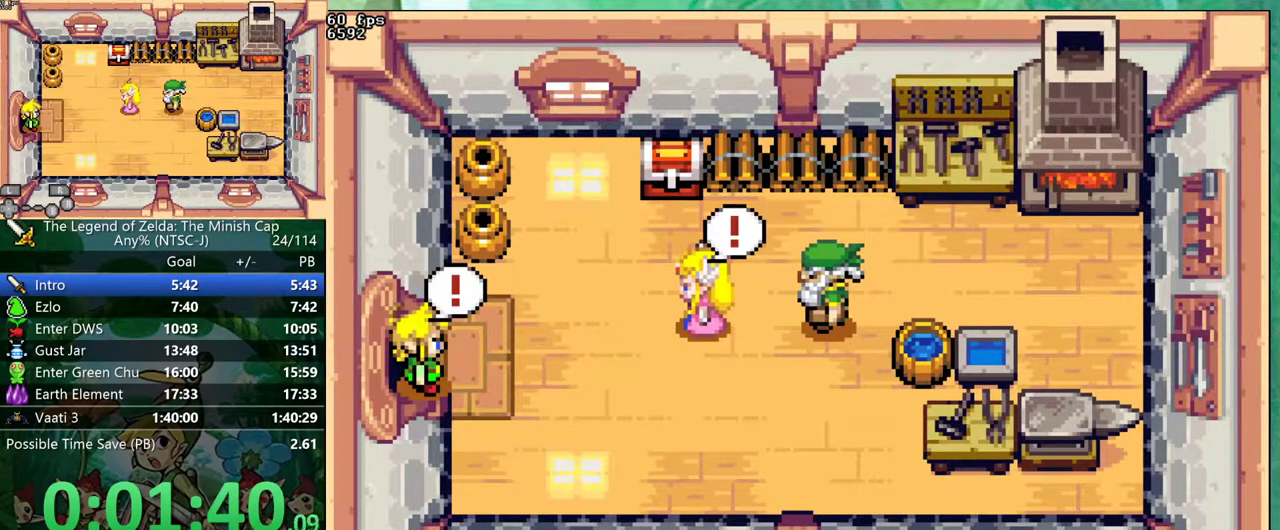
{"buttons": ["B"], "events": [[400, "B", "down"]]}
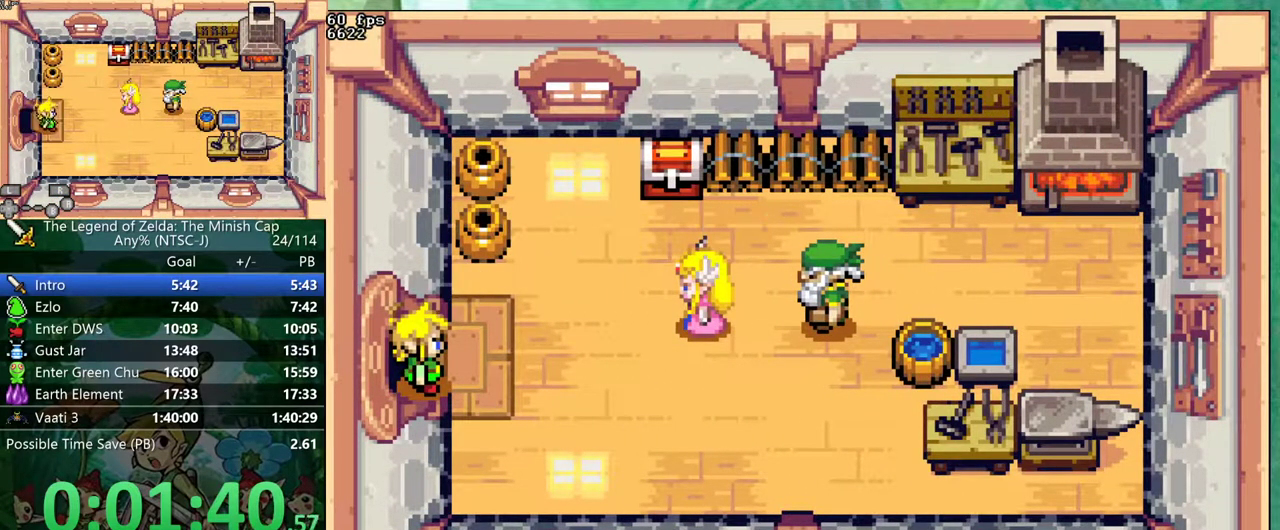
{"buttons": ["B"], "events": []}
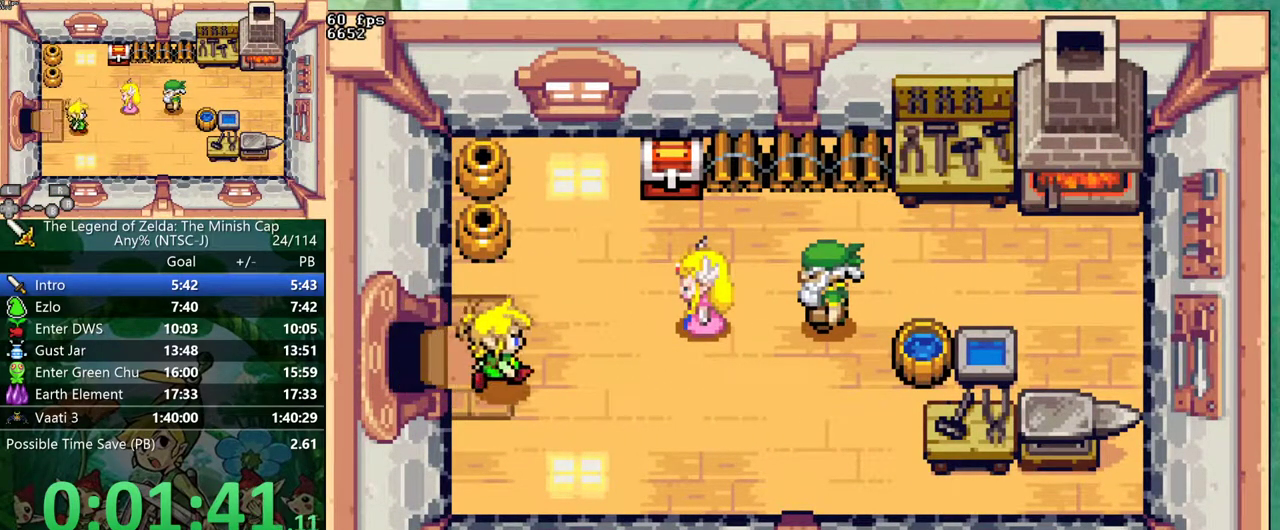
{"buttons": ["B"], "events": []}
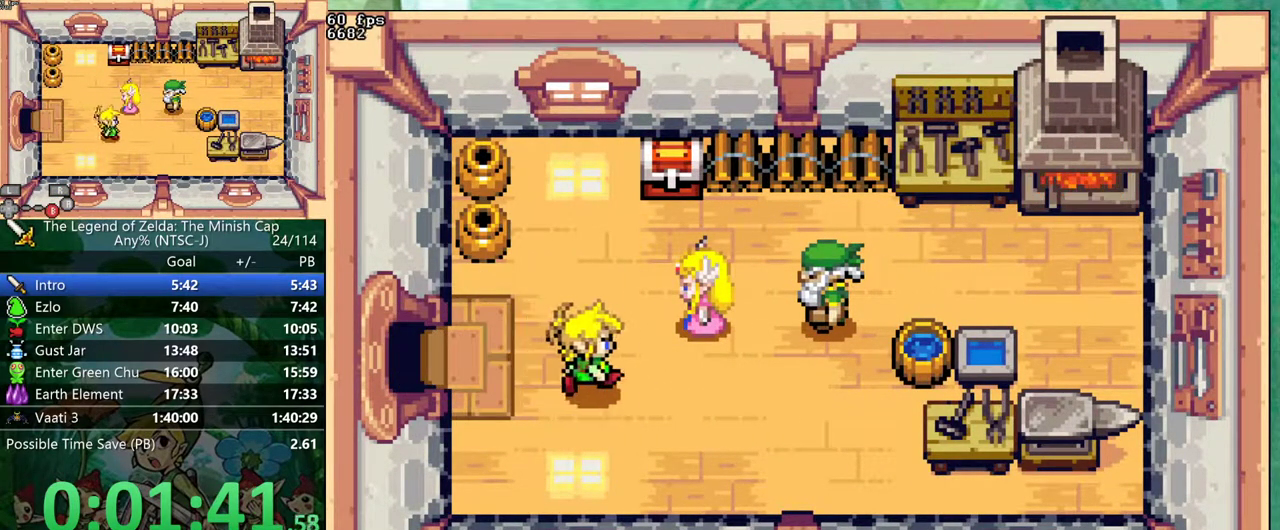
{"buttons": ["B"], "events": []}
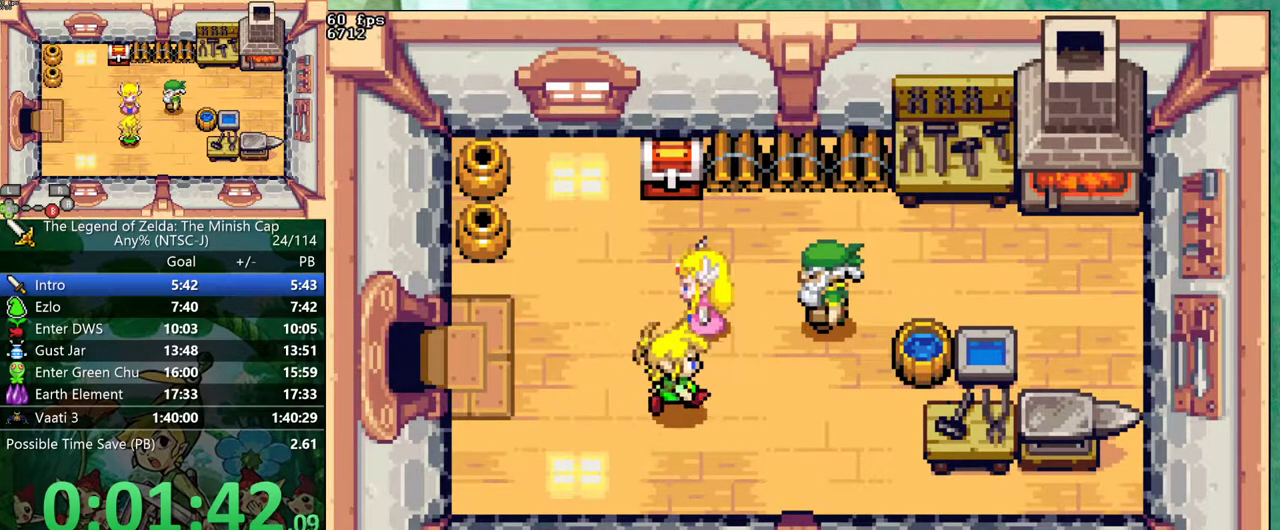
{"buttons": ["B", "DPAD_UP", "DPAD_LEFT"]}
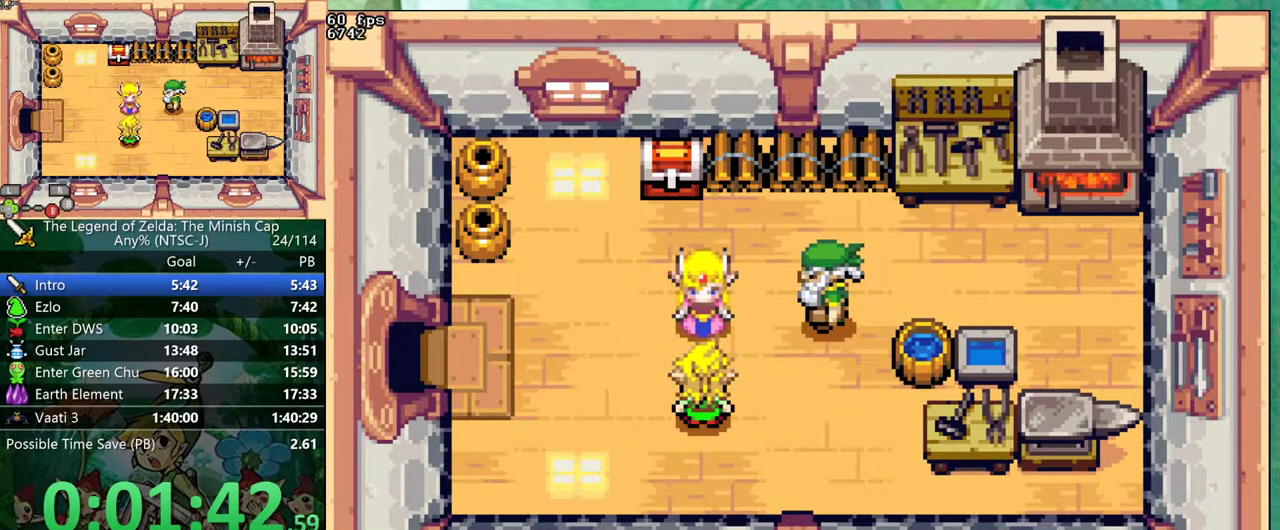
{"buttons": ["B", "DPAD_UP"]}
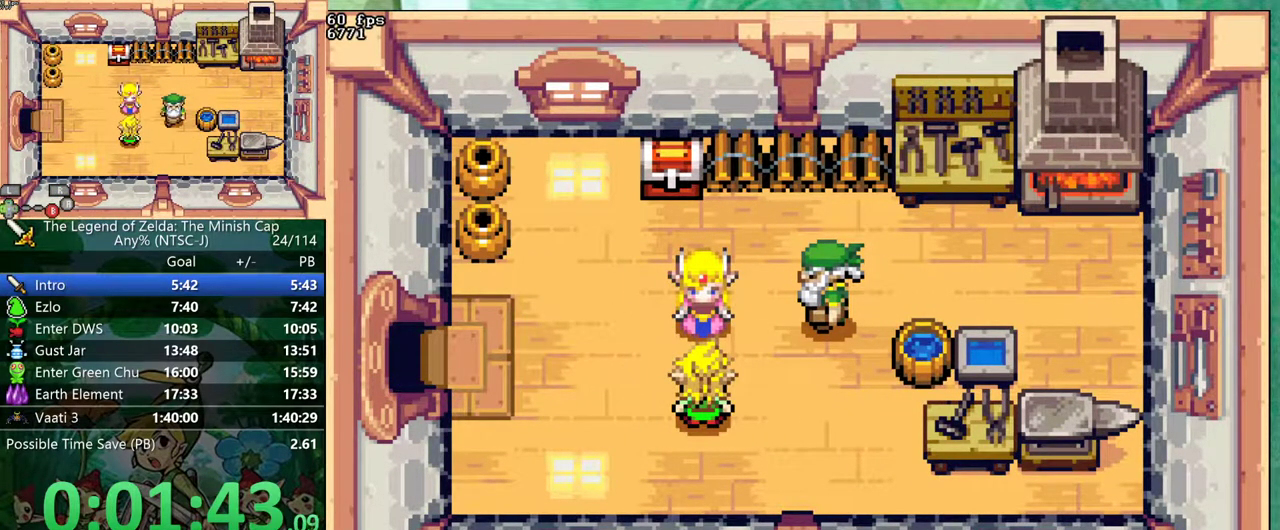
{"buttons": ["B", "DPAD_DOWN"]}
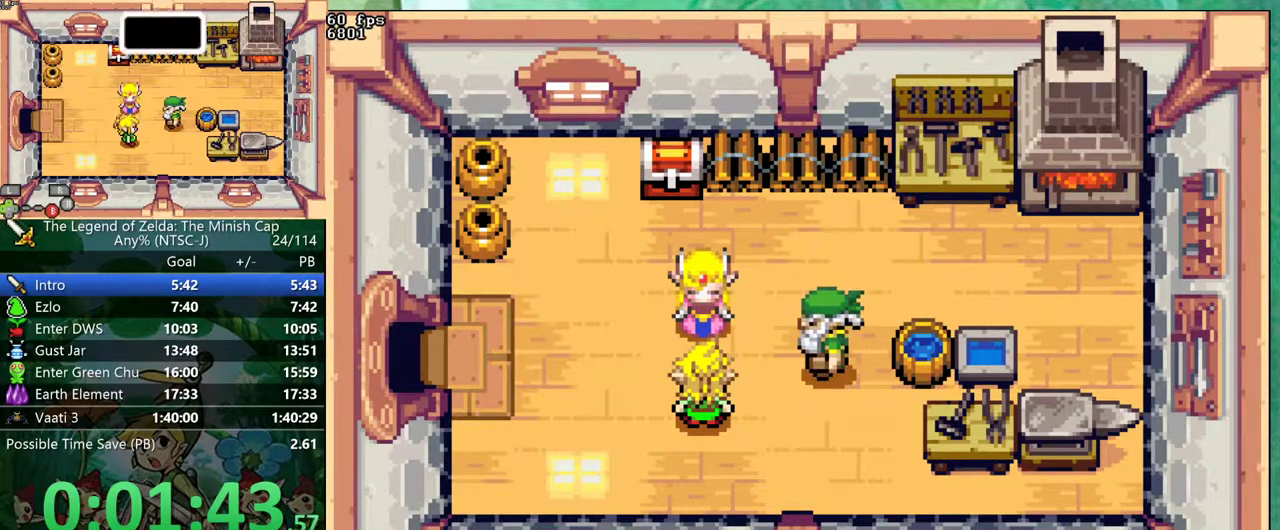
{"buttons": ["B", "DPAD_DOWN"], "events": [[17, "DPAD_RIGHT", "down"], [67, "DPAD_RIGHT", "up"], [133, "DPAD_RIGHT", "down"], [200, "DPAD_RIGHT", "up"], [283, "DPAD_RIGHT", "down"], [333, "DPAD_RIGHT", "up"], [383, "DPAD_RIGHT", "down"], [450, "DPAD_RIGHT", "up"]]}
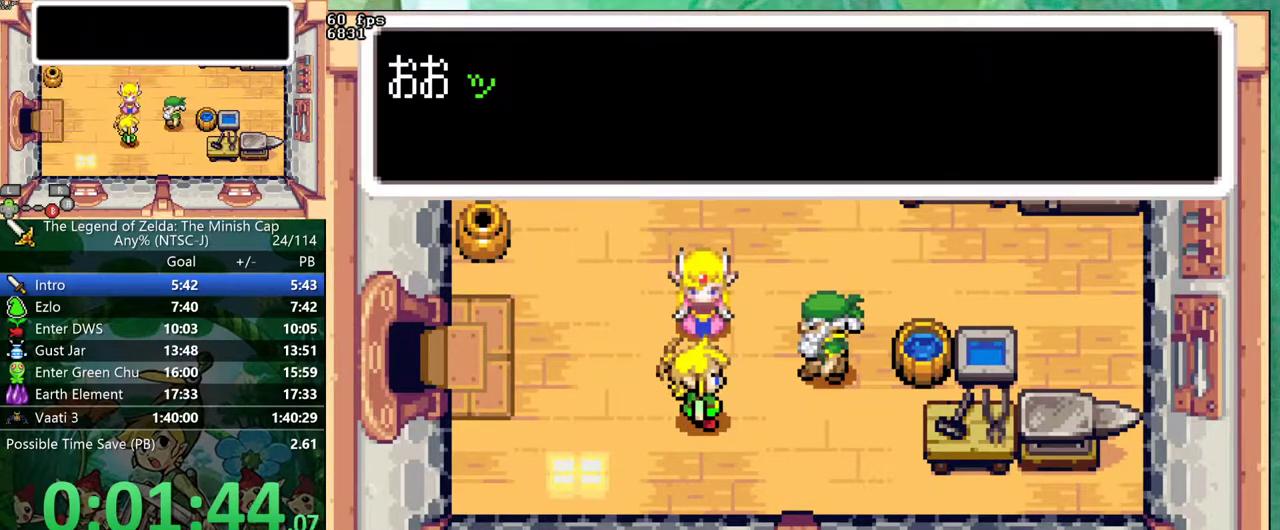
{"buttons": ["B", "DPAD_RIGHT"]}
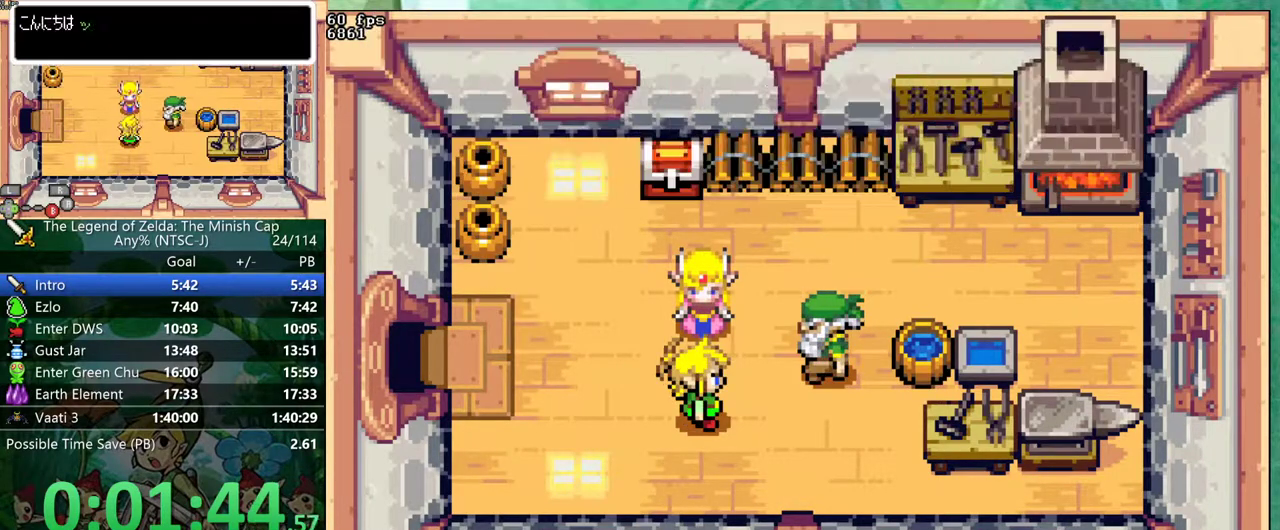
{"buttons": ["B", "DPAD_RIGHT"], "events": [[67, "DPAD_RIGHT", "up"], [117, "DPAD_RIGHT", "down"], [183, "DPAD_RIGHT", "up"], [250, "DPAD_RIGHT", "down"], [317, "DPAD_RIGHT", "up"], [367, "DPAD_RIGHT", "down"], [433, "DPAD_RIGHT", "up"], [500, "DPAD_RIGHT", "down"]]}
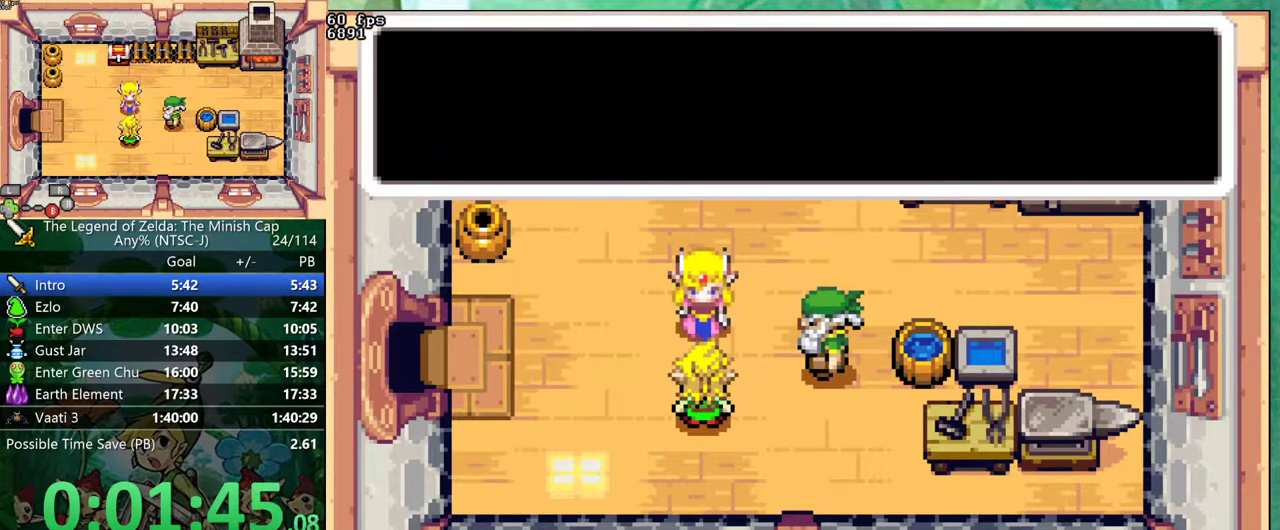
{"buttons": ["B", "DPAD_RIGHT"], "events": [[67, "DPAD_RIGHT", "up"], [133, "DPAD_RIGHT", "down"], [183, "DPAD_RIGHT", "up"], [250, "DPAD_RIGHT", "down"], [300, "DPAD_RIGHT", "up"], [367, "DPAD_RIGHT", "down"], [433, "DPAD_RIGHT", "up"], [500, "DPAD_RIGHT", "down"]]}
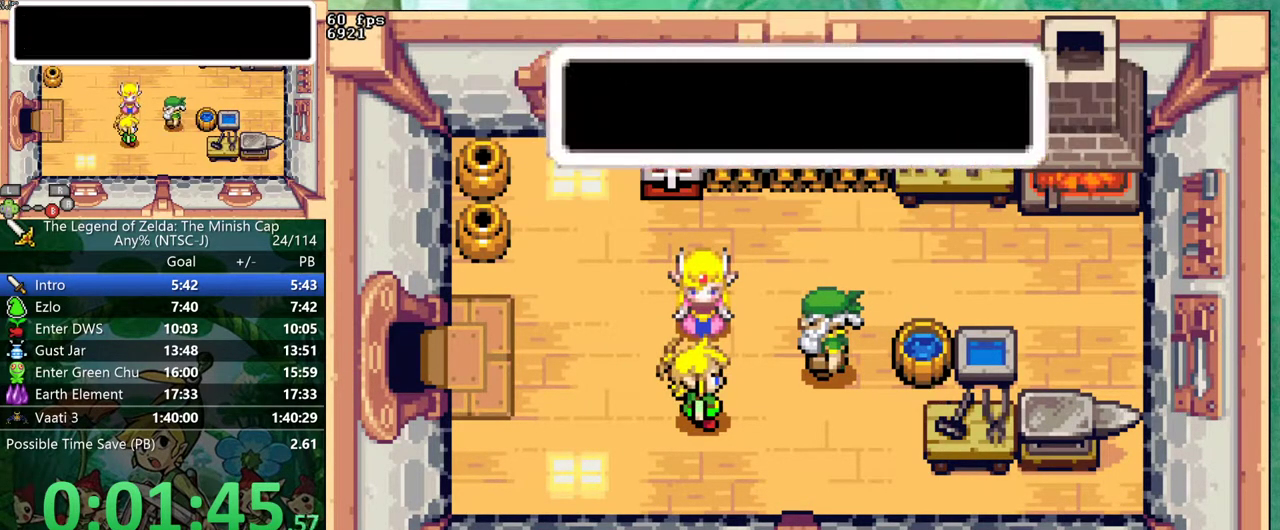
{"buttons": ["B", "DPAD_DOWN"]}
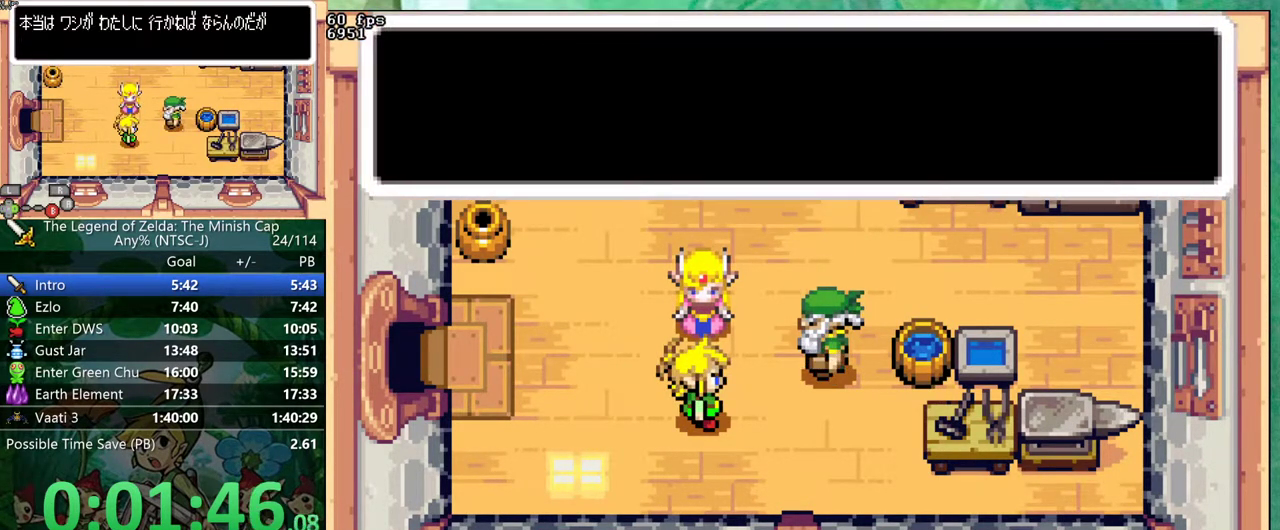
{"buttons": ["B", "DPAD_UP"]}
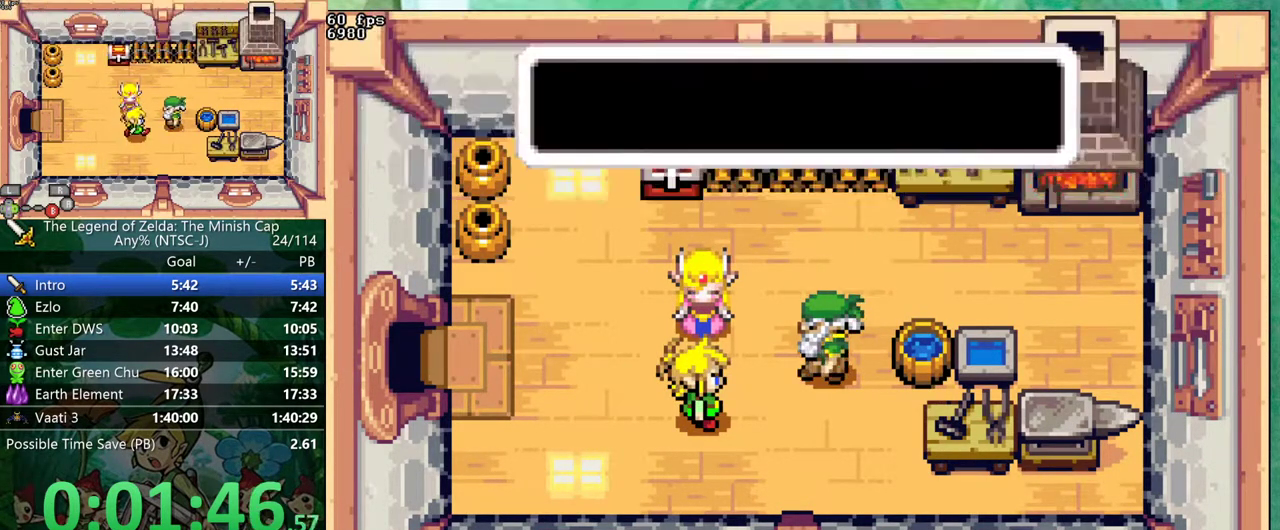
{"buttons": ["B", "DPAD_UP", "DPAD_RIGHT"], "events": [[50, "DPAD_RIGHT", "down"], [117, "DPAD_RIGHT", "up"], [200, "DPAD_RIGHT", "down"], [250, "DPAD_RIGHT", "up"], [333, "DPAD_RIGHT", "down"], [383, "DPAD_RIGHT", "up"], [467, "DPAD_RIGHT", "down"]]}
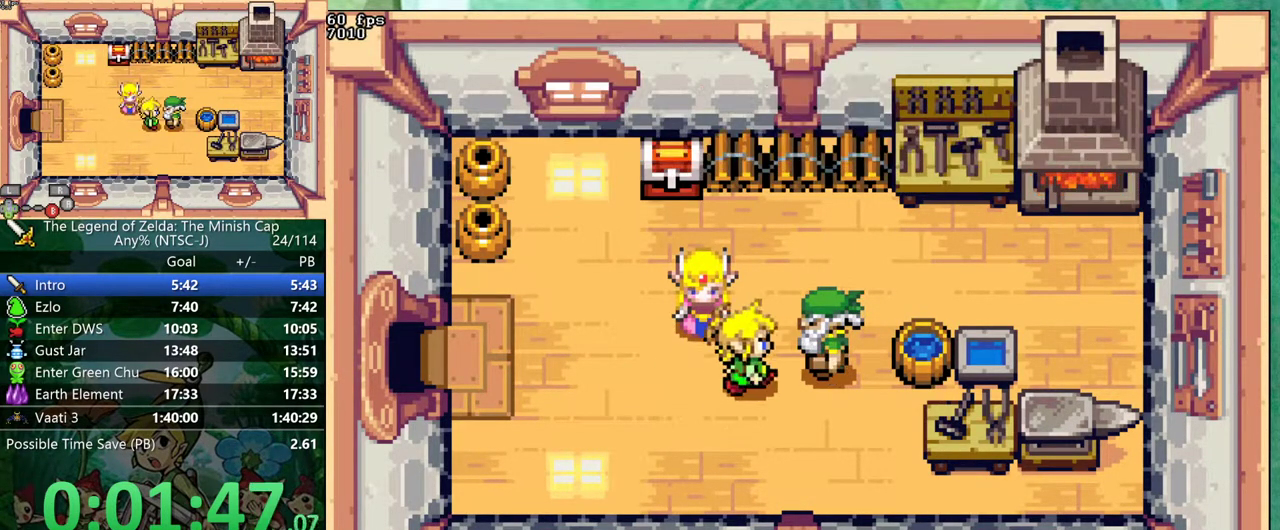
{"buttons": ["B", "DPAD_RIGHT"]}
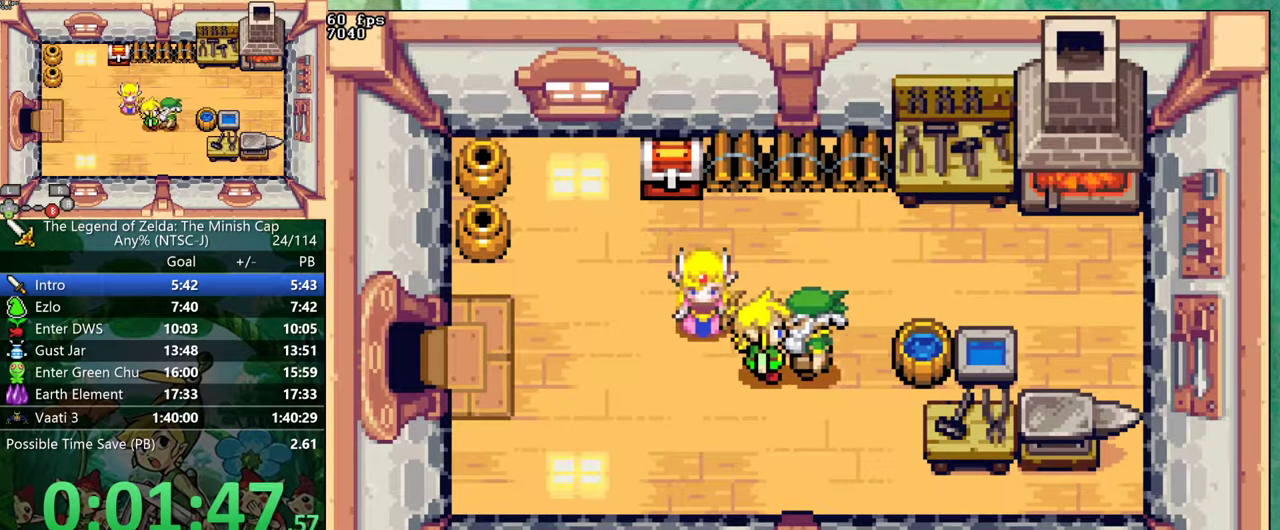
{"buttons": ["B", "DPAD_LEFT"]}
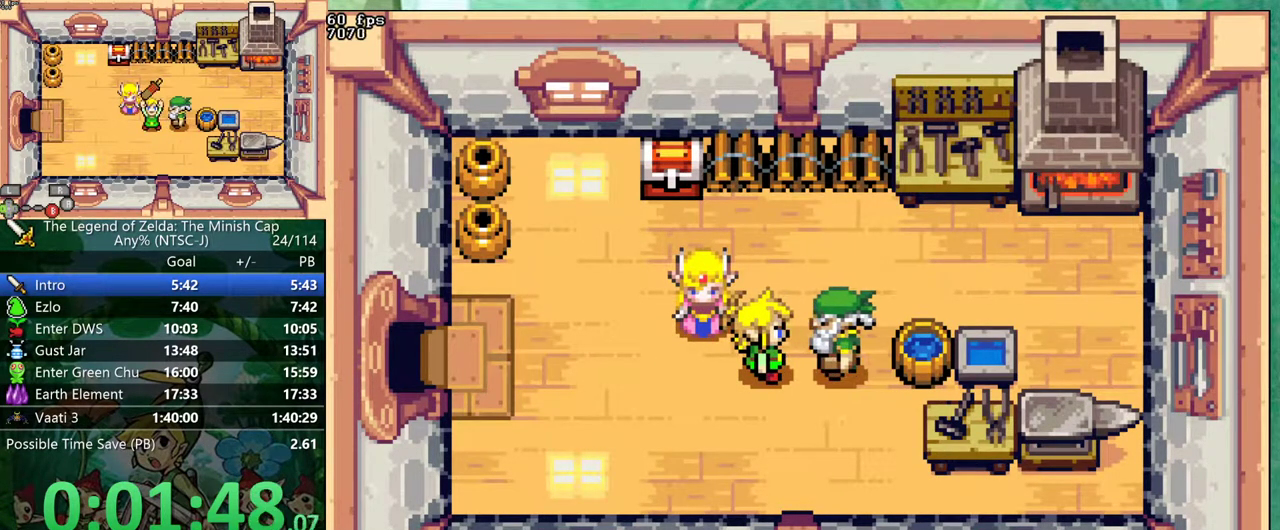
{"buttons": ["B", "DPAD_UP", "DPAD_RIGHT"]}
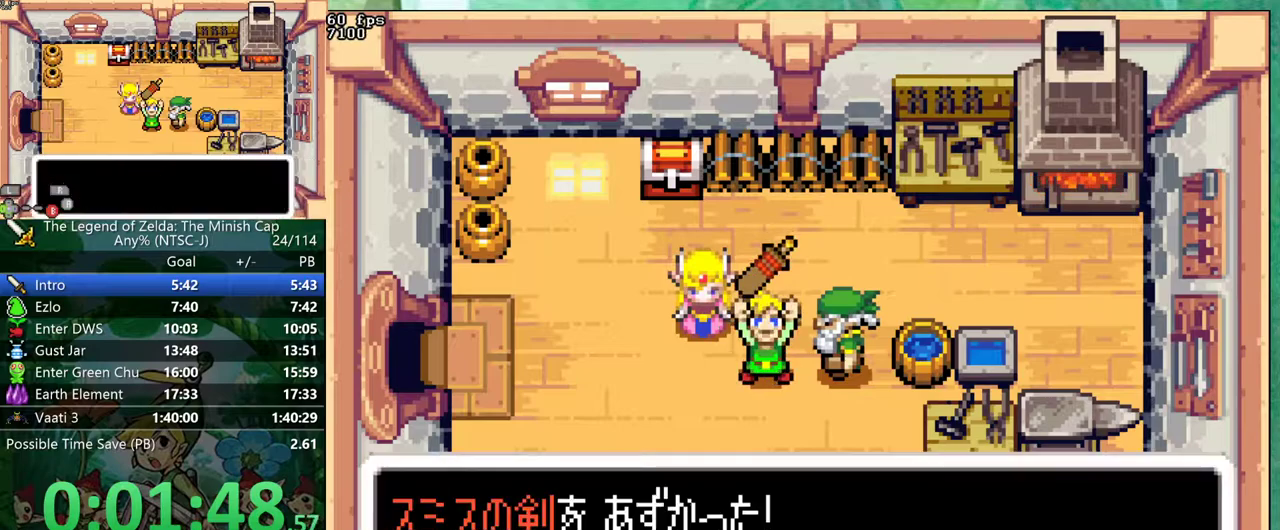
{"buttons": ["B", "DPAD_DOWN"]}
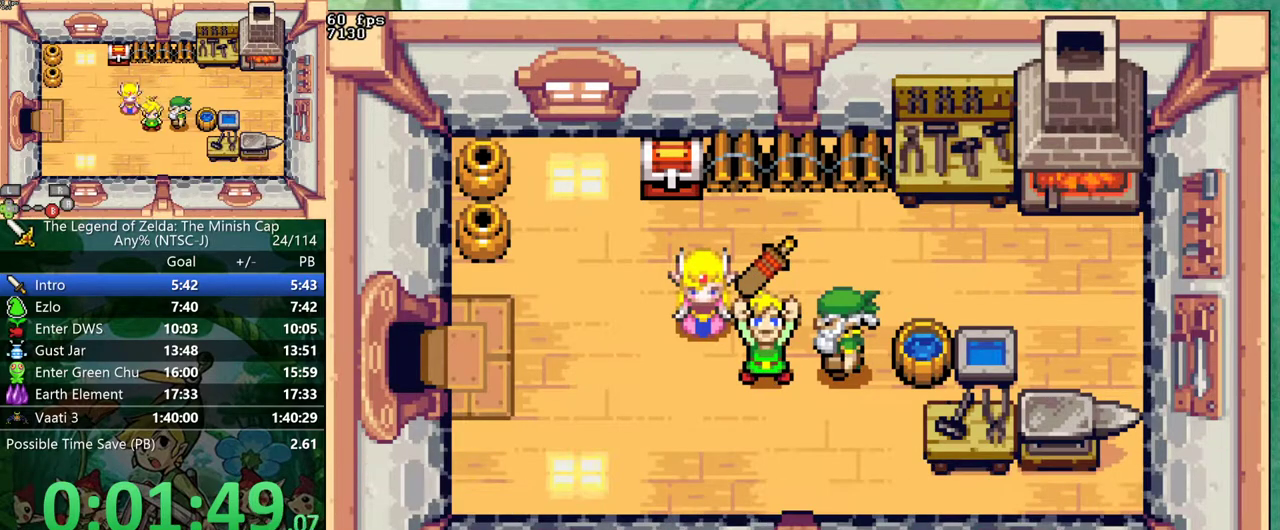
{"buttons": ["B"]}
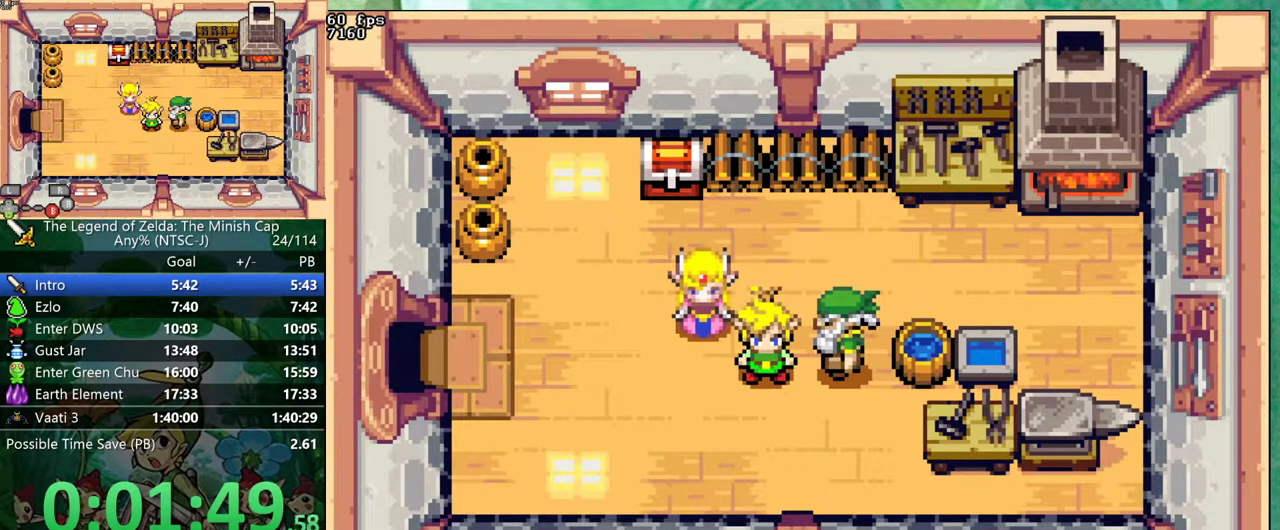
{"buttons": ["B", "DPAD_DOWN"]}
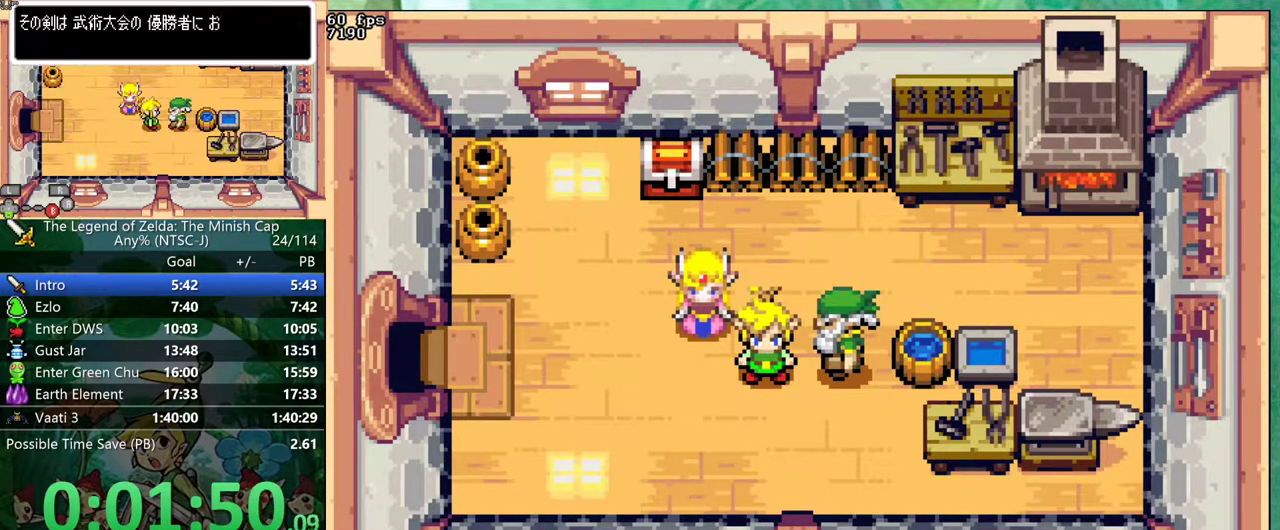
{"buttons": ["B", "DPAD_UP"]}
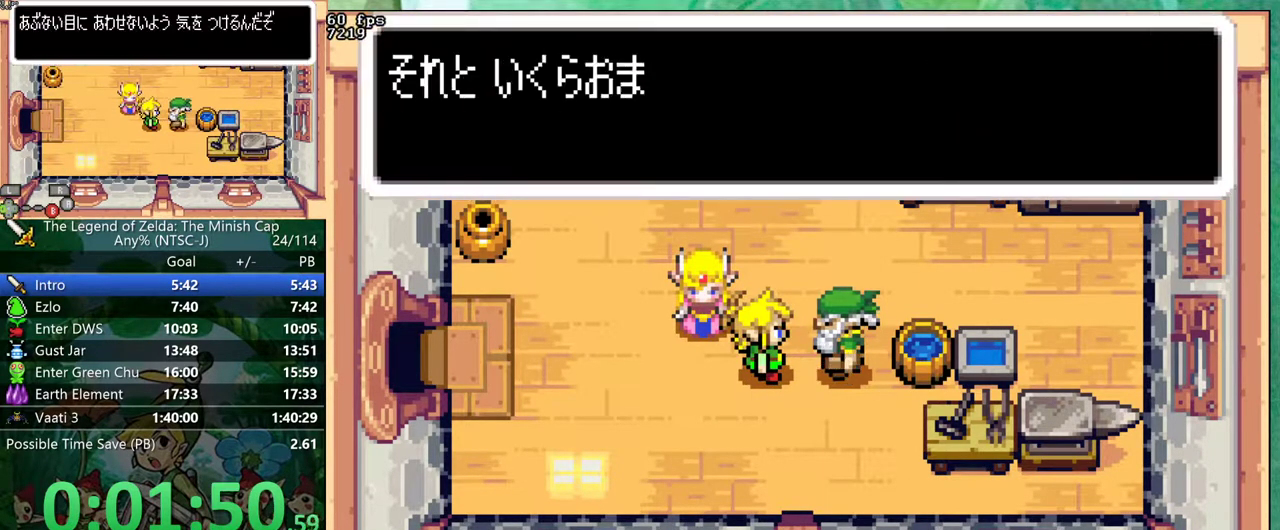
{"buttons": ["B", "DPAD_RIGHT"]}
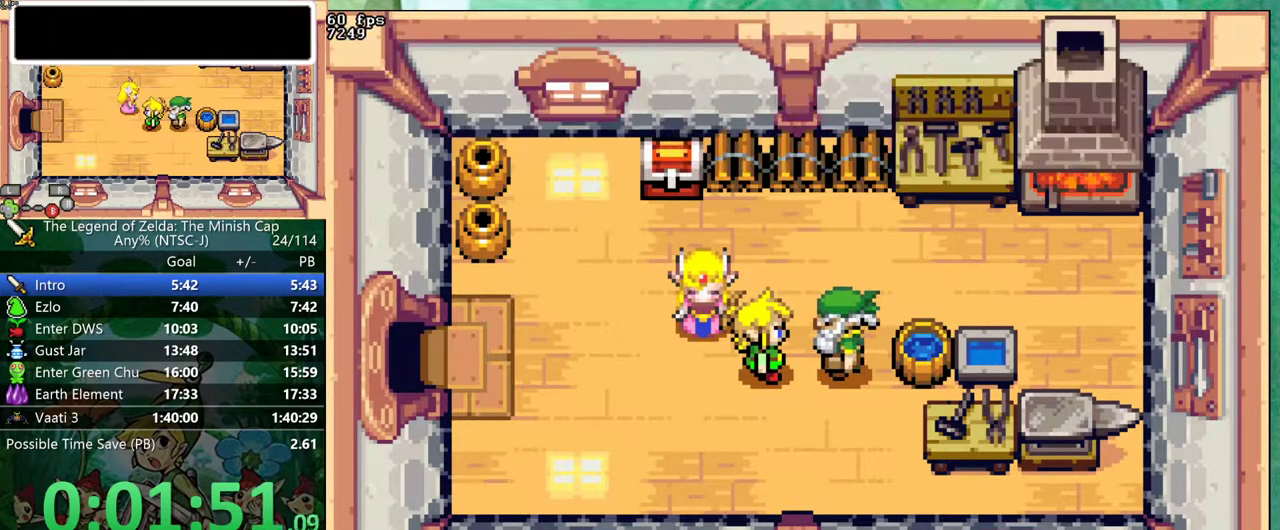
{"buttons": ["B", "DPAD_DOWN", "DPAD_LEFT"]}
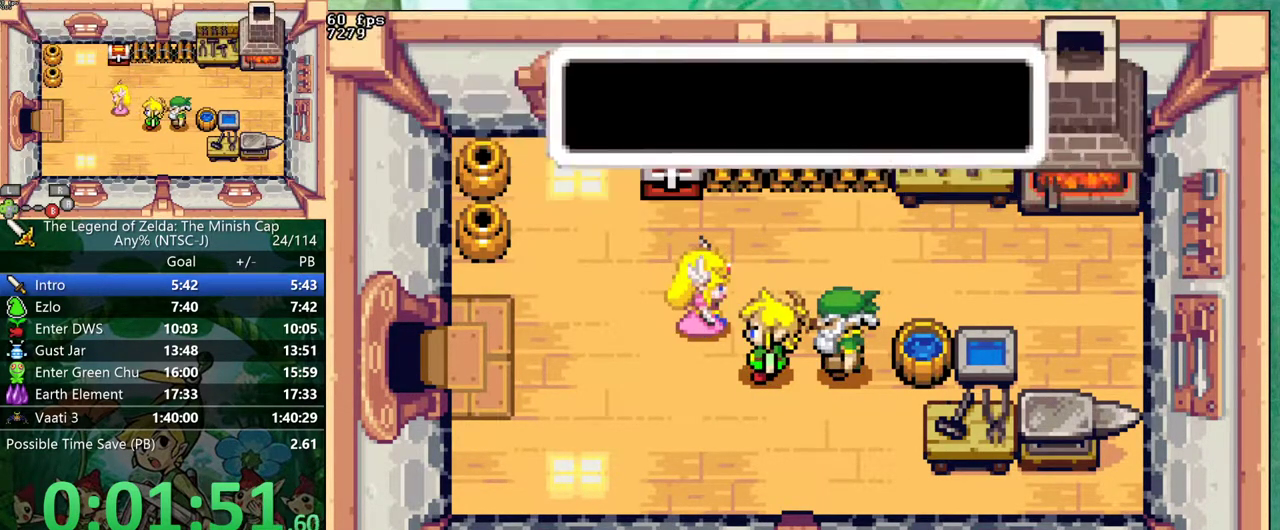
{"buttons": ["B"]}
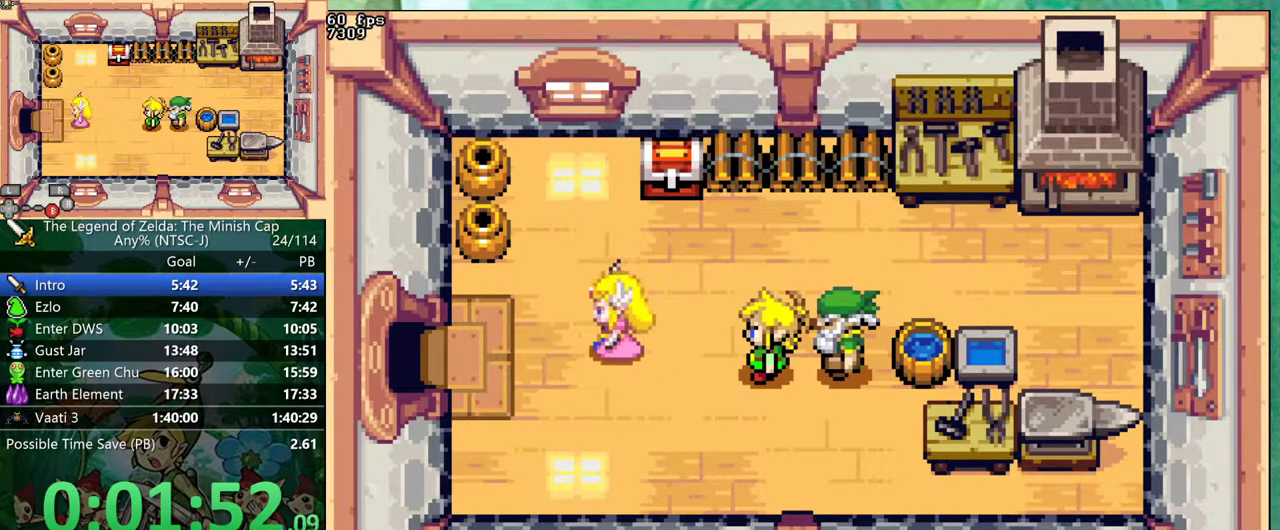
{"buttons": [], "events": [[100, "B", "up"]]}
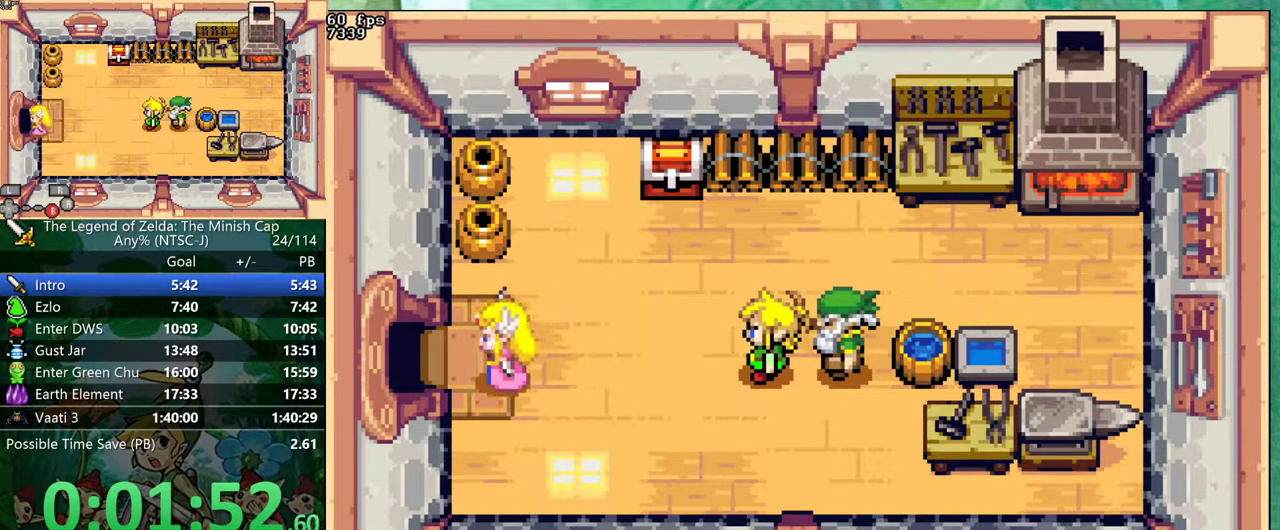
{"buttons": [], "events": []}